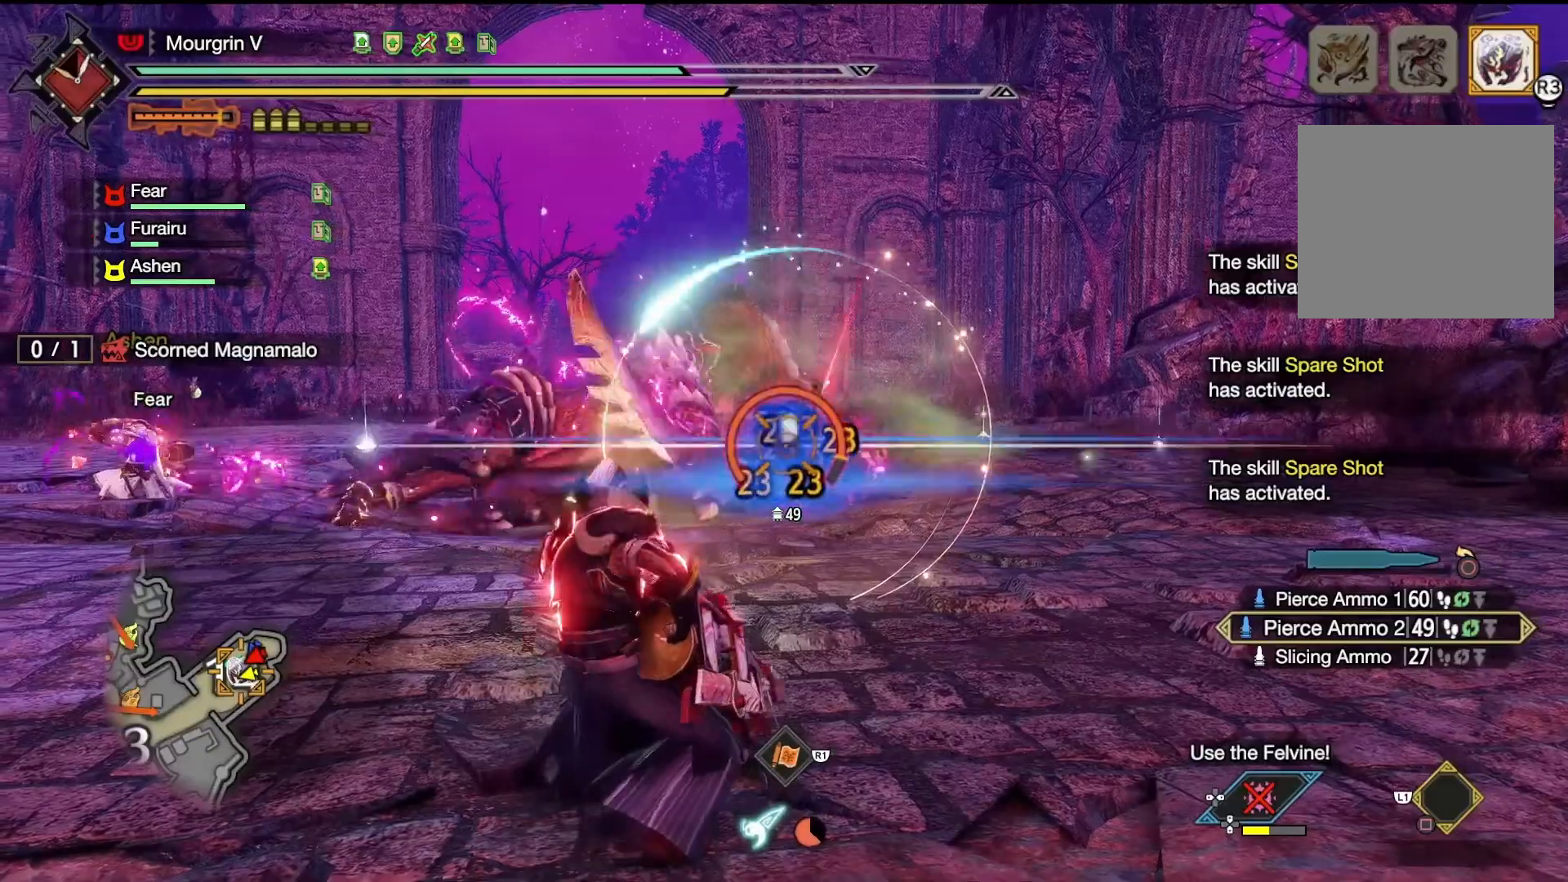
Gameplay with a controller (PlayStation layout); each line is a JSON object with the inputs held at the frame after it. "events" lists button and stick changes between this image and that frame as [ms after this image, input, new state], when the widget could be followed in between.
{"buttons": ["L2"], "left_stick": "down-right", "right_stick": "up-left", "events": [[67, "R2", "up"], [67, "left_stick", "down"], [167, "R2", "down"], [200, "right_stick", "up-left"], [267, "left_stick", "down-right"], [300, "R2", "up"], [400, "R2", "down"], [500, "R2", "up"]]}
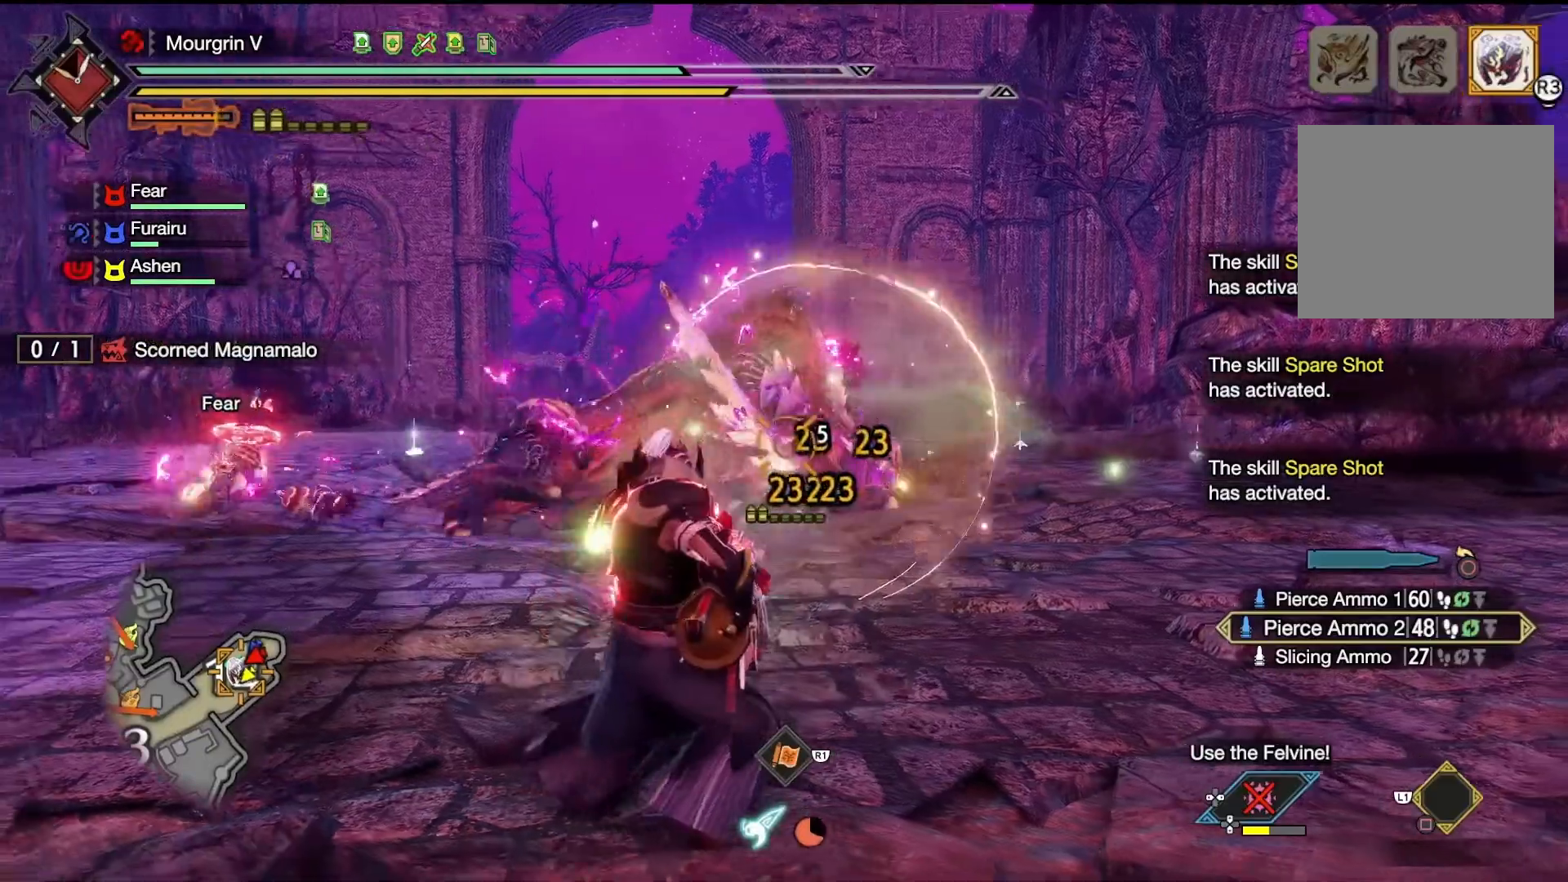
{"buttons": ["L2"], "left_stick": "left", "right_stick": "center", "events": [[100, "R2", "down"], [200, "R2", "up"], [200, "left_stick", "down"], [233, "right_stick", "center"], [300, "R2", "down"], [300, "left_stick", "down-left"], [300, "right_stick", "up-left"], [400, "left_stick", "left"], [433, "R2", "up"], [433, "right_stick", "center"]]}
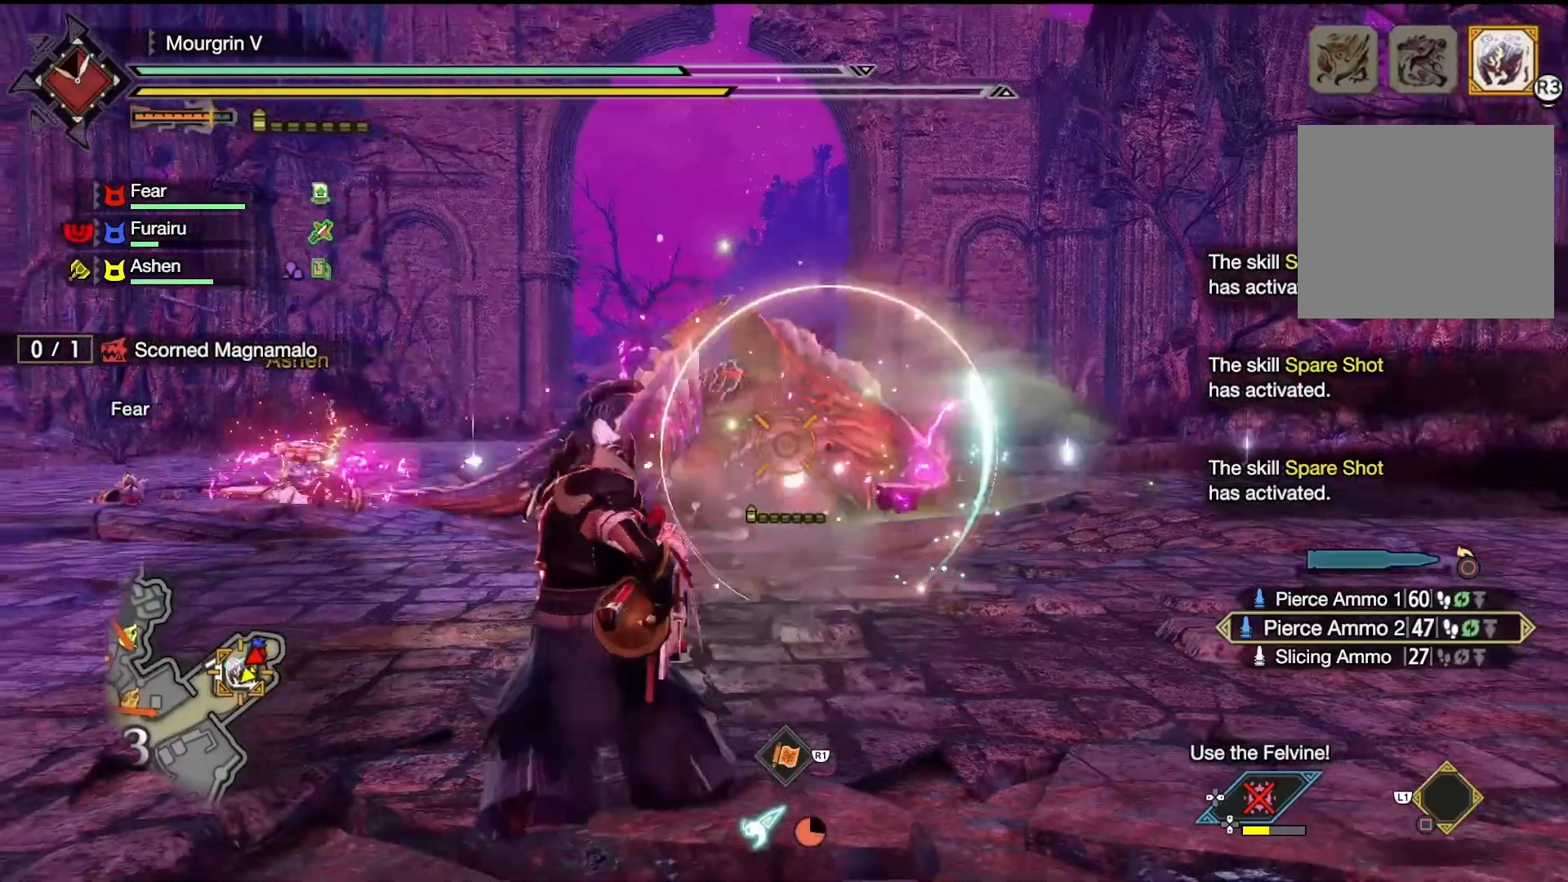
{"buttons": ["L2", "R2"], "left_stick": "right", "right_stick": "center", "events": [[33, "R2", "down"], [67, "left_stick", "up"], [167, "R2", "up"], [167, "right_stick", "right"], [233, "right_stick", "center"], [267, "R2", "down"], [300, "left_stick", "up-right"], [367, "R2", "up"], [467, "left_stick", "right"], [500, "R2", "down"]]}
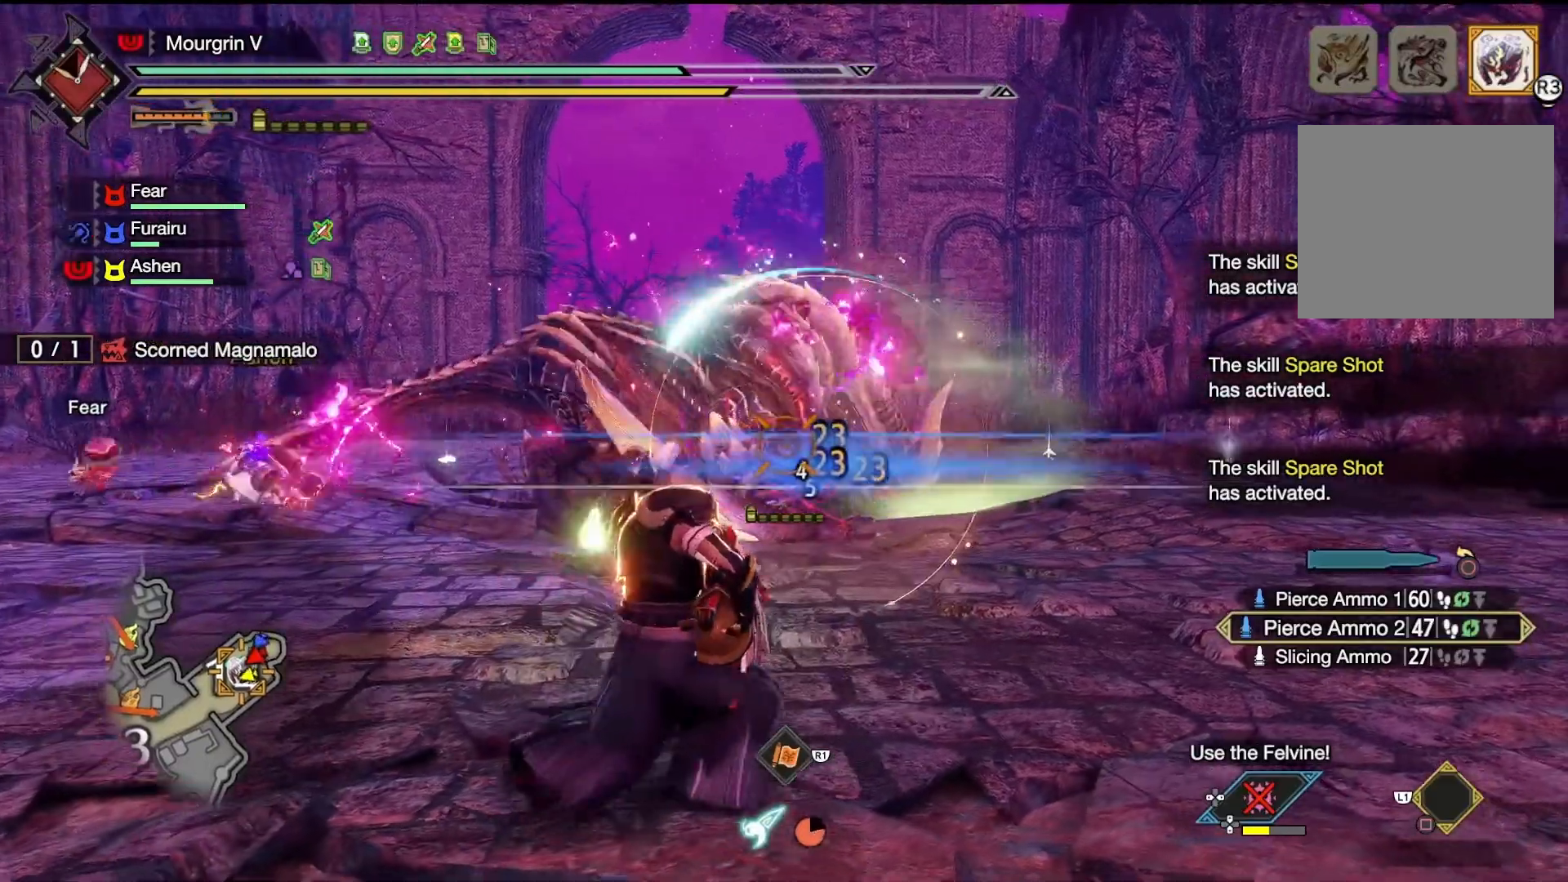
{"buttons": ["L2", "R2"], "left_stick": "down", "right_stick": "center", "events": [[100, "R2", "up"], [100, "left_stick", "down-right"], [200, "R2", "down"], [267, "left_stick", "down"], [333, "R2", "up"], [433, "R2", "down"]]}
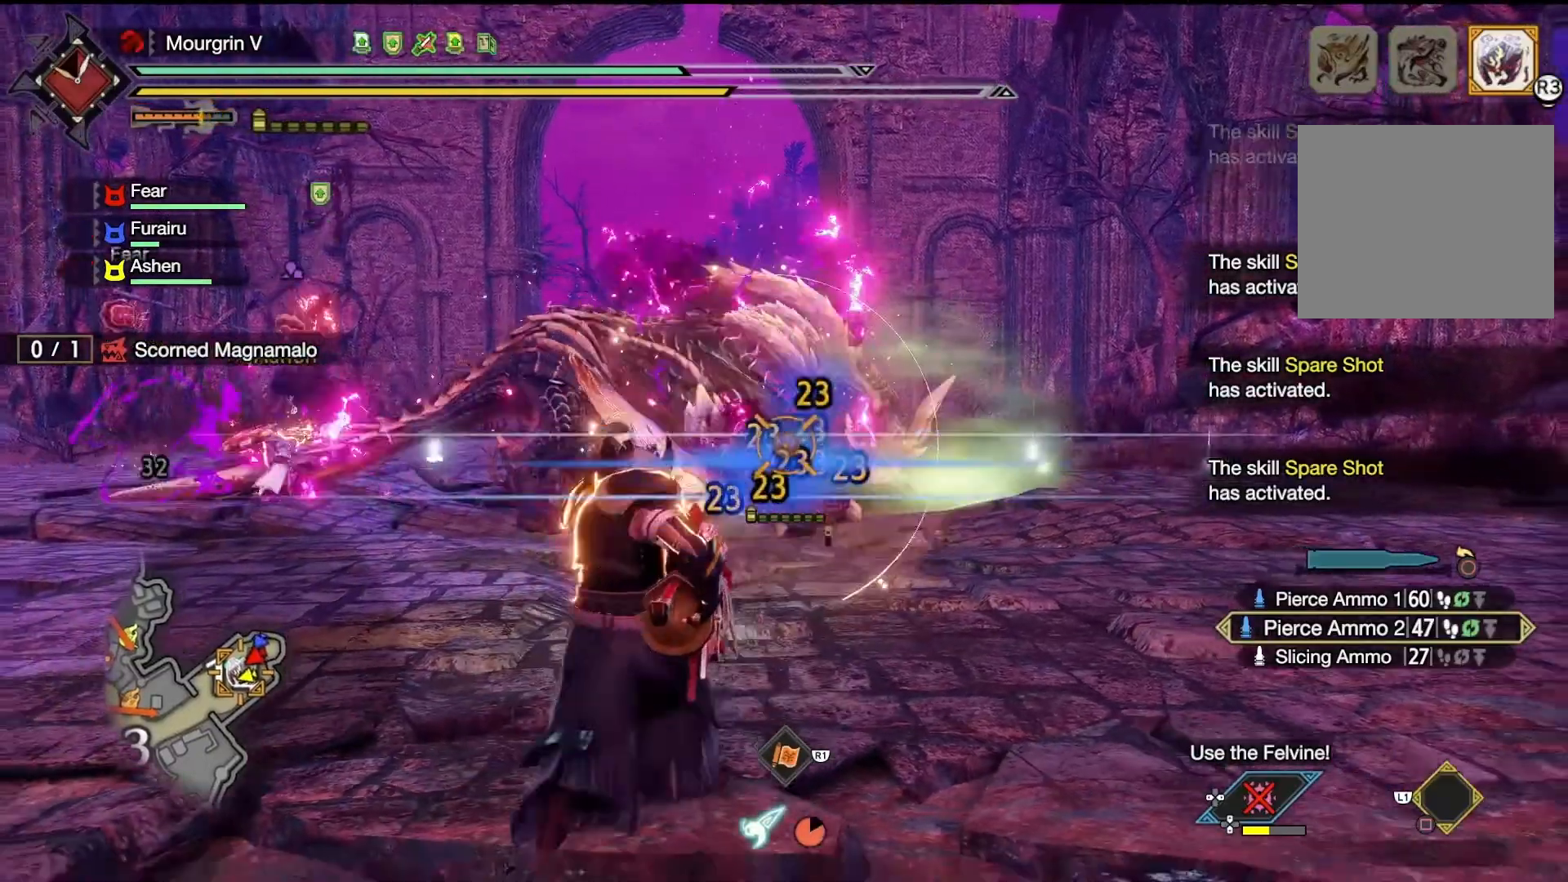
{"buttons": ["L2"], "left_stick": "down-right", "right_stick": "center", "events": [[67, "R2", "up"], [167, "R2", "down"], [267, "R2", "up"], [267, "right_stick", "left"], [367, "R2", "down"], [400, "left_stick", "down-right"], [500, "R2", "up"], [500, "right_stick", "center"]]}
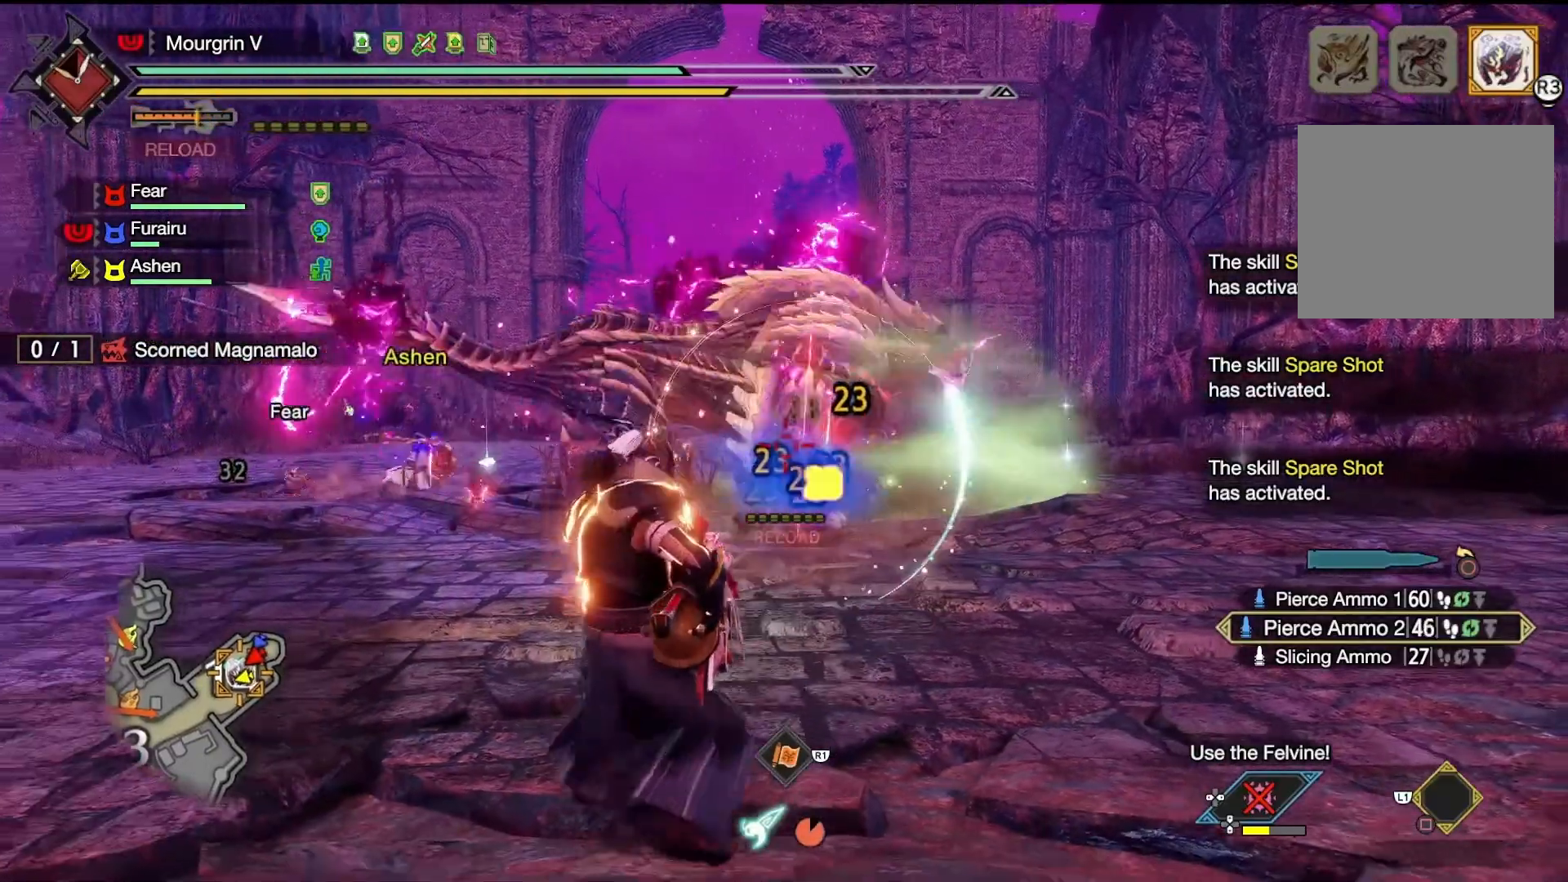
{"buttons": ["L2"], "left_stick": "up-left", "right_stick": "center", "events": [[100, "R2", "down"], [100, "left_stick", "right"], [200, "left_stick", "up-right"], [233, "R2", "up"], [333, "R2", "down"], [333, "left_stick", "up"], [467, "R2", "up"], [467, "left_stick", "up-left"]]}
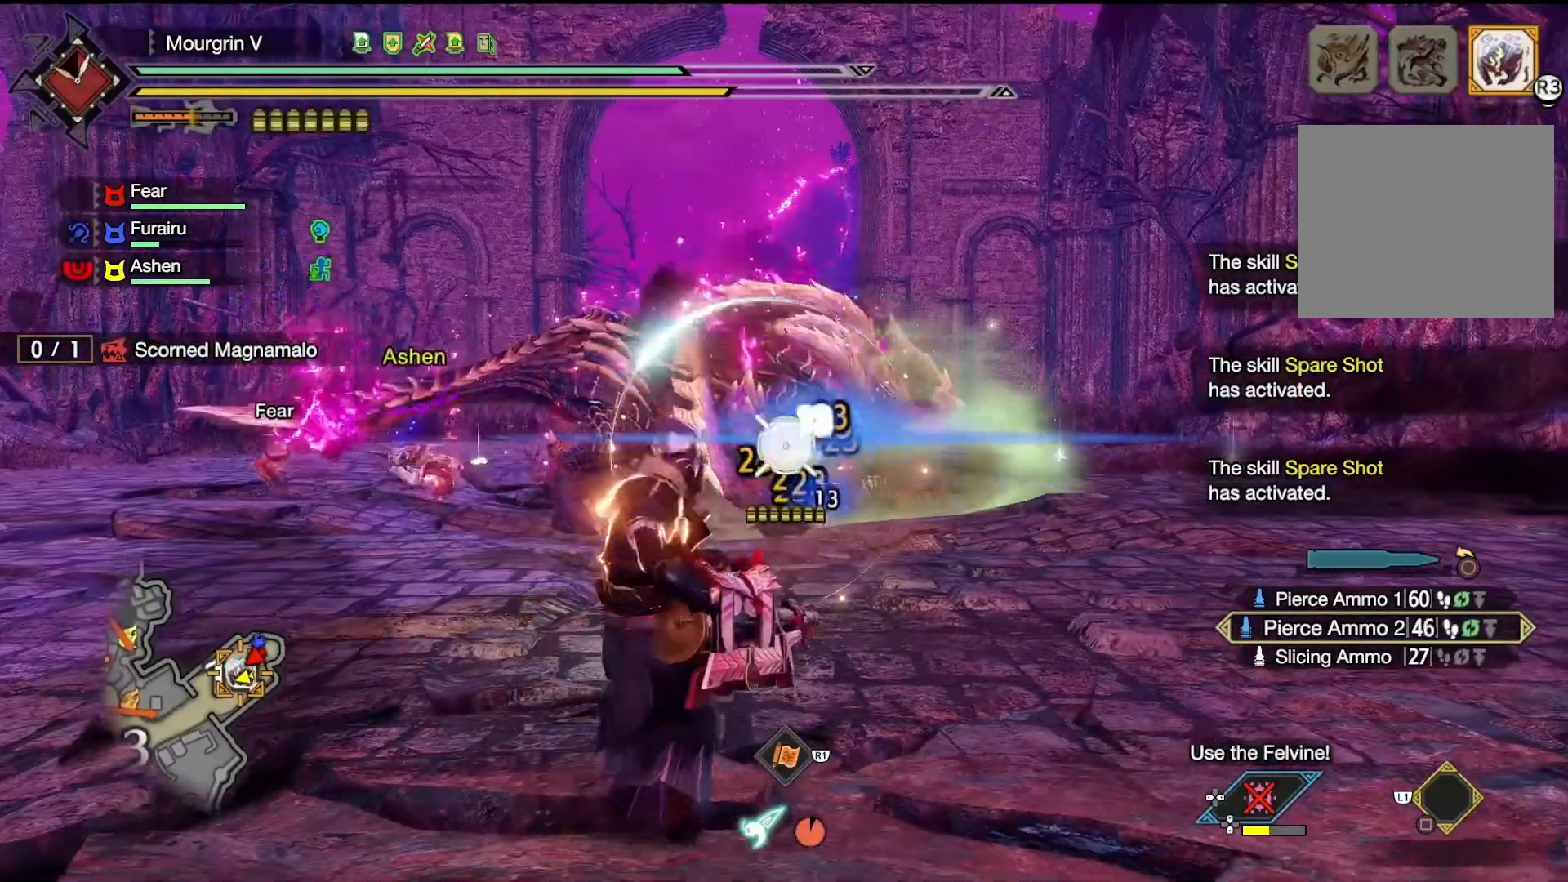
{"buttons": ["L2"], "left_stick": "left", "right_stick": "center", "events": [[67, "R2", "down"], [167, "R2", "up"], [167, "left_stick", "left"], [300, "R2", "down"], [400, "R2", "up"]]}
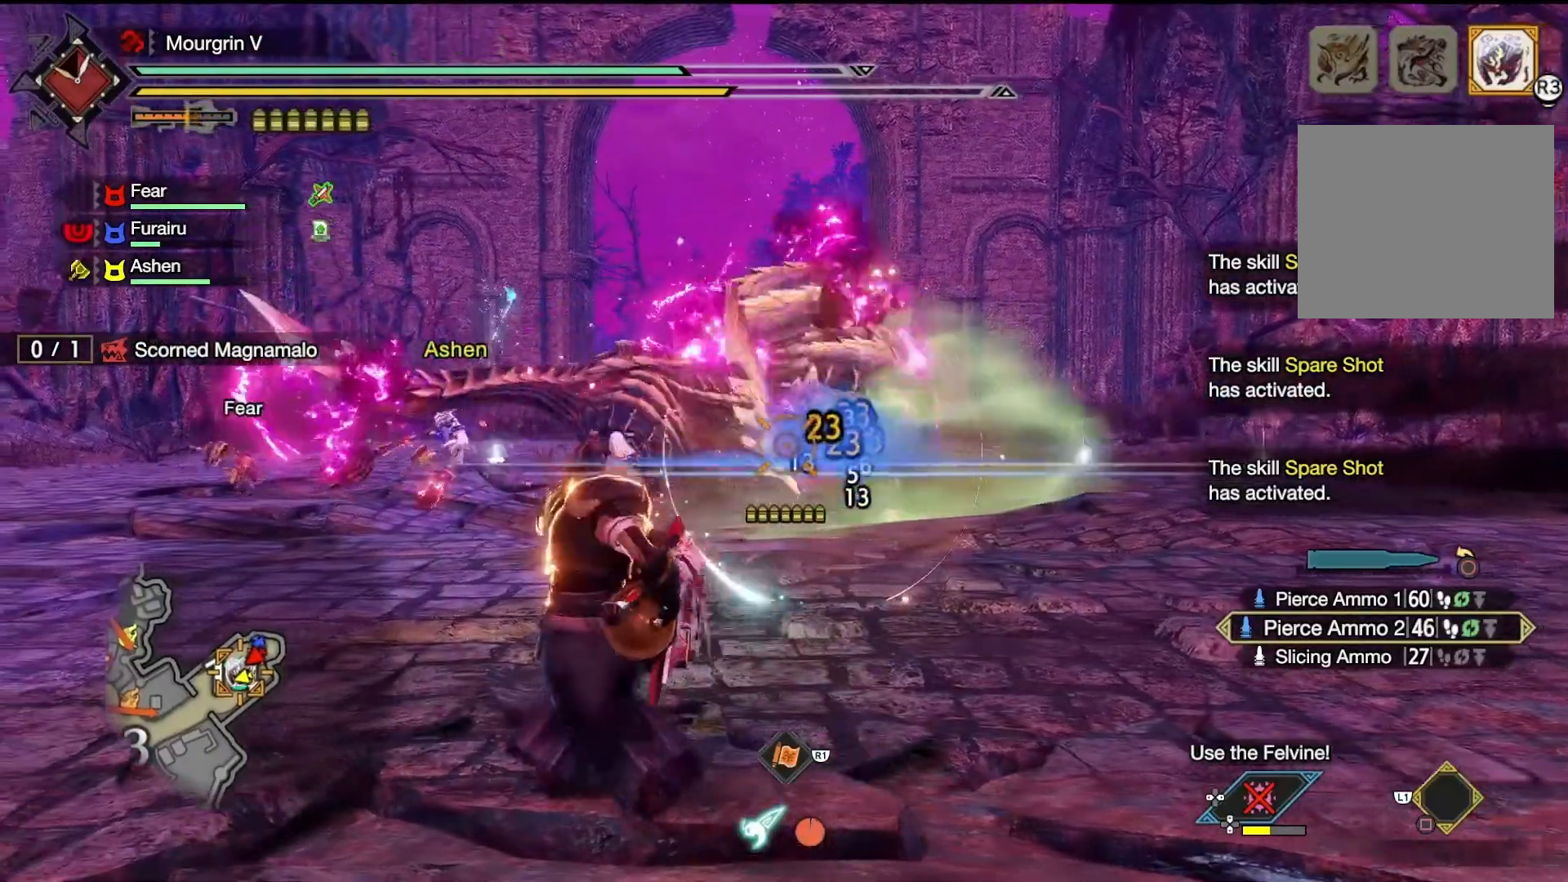
{"buttons": ["L2", "R2"], "left_stick": "down-right", "right_stick": "center", "events": [[33, "R2", "down"], [167, "R2", "up"], [267, "R2", "down"], [367, "left_stick", "down-right"], [400, "R2", "up"], [500, "R2", "down"]]}
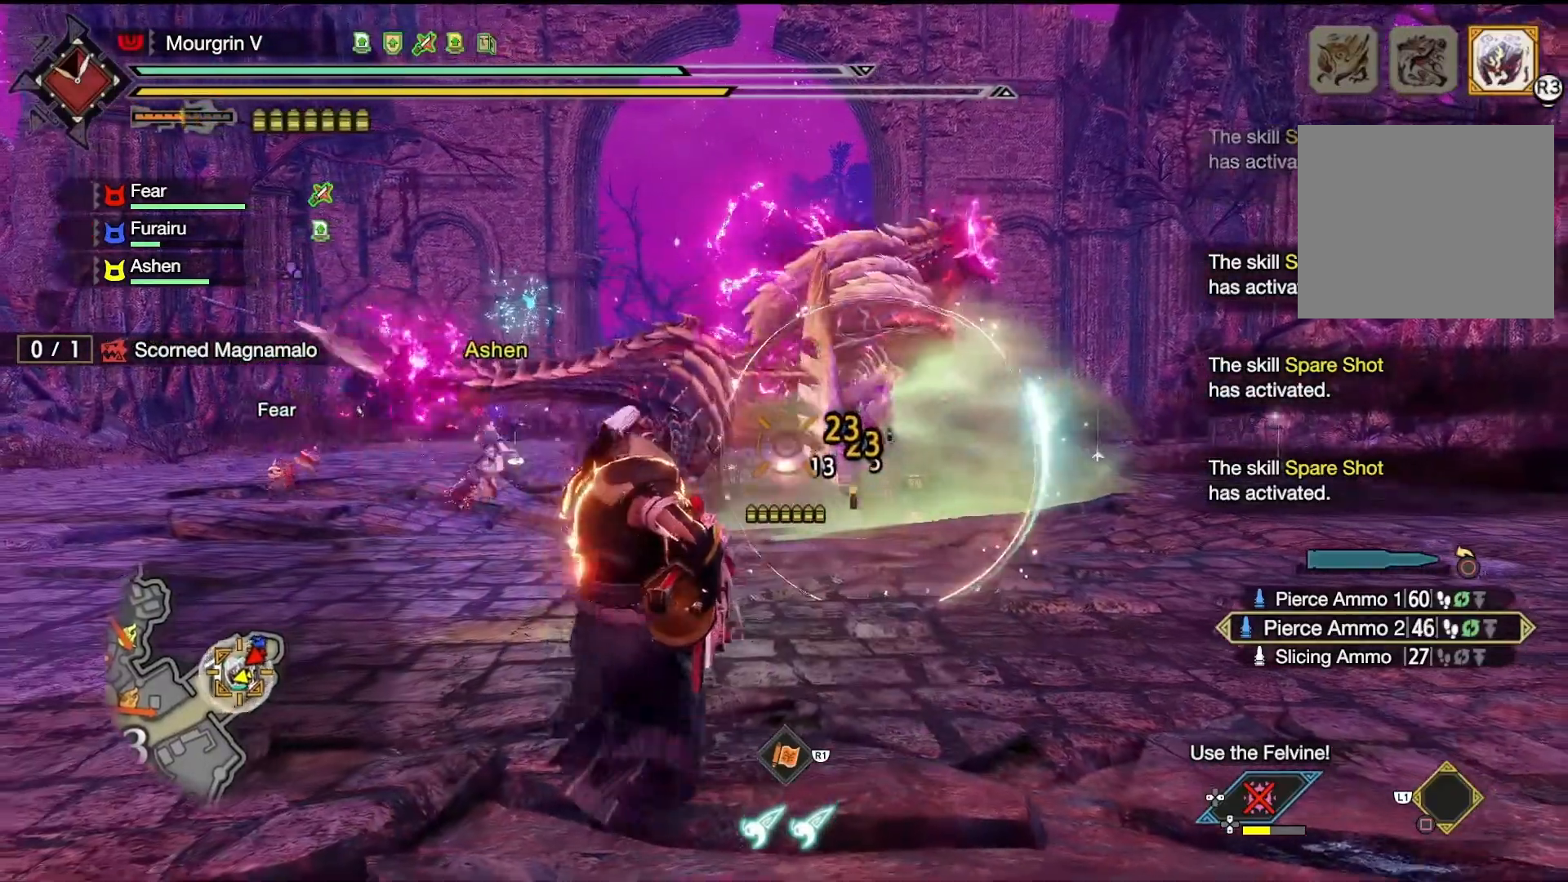
{"buttons": ["L2", "R2"], "left_stick": "up-right", "right_stick": "center", "events": [[100, "R2", "up"], [200, "R2", "down"], [333, "R2", "up"], [433, "R2", "down"], [467, "left_stick", "up-right"]]}
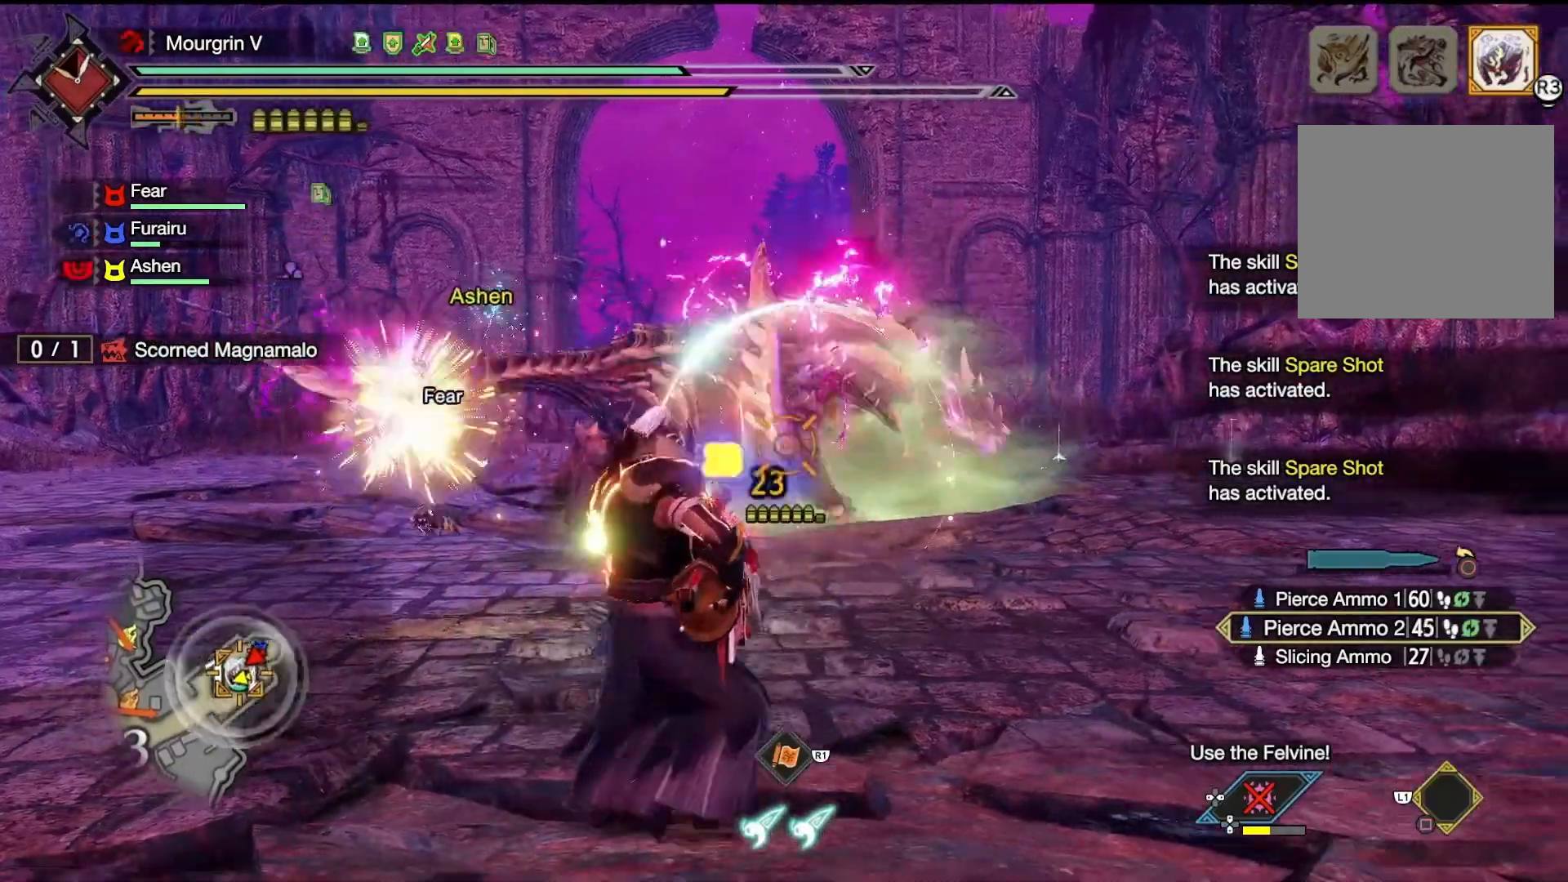
{"buttons": ["L2", "R2"], "left_stick": "left", "right_stick": "center", "events": [[67, "R2", "up"], [67, "left_stick", "up"], [167, "R2", "down"], [267, "R2", "up"], [300, "left_stick", "up-left"], [400, "R2", "down"], [500, "left_stick", "left"]]}
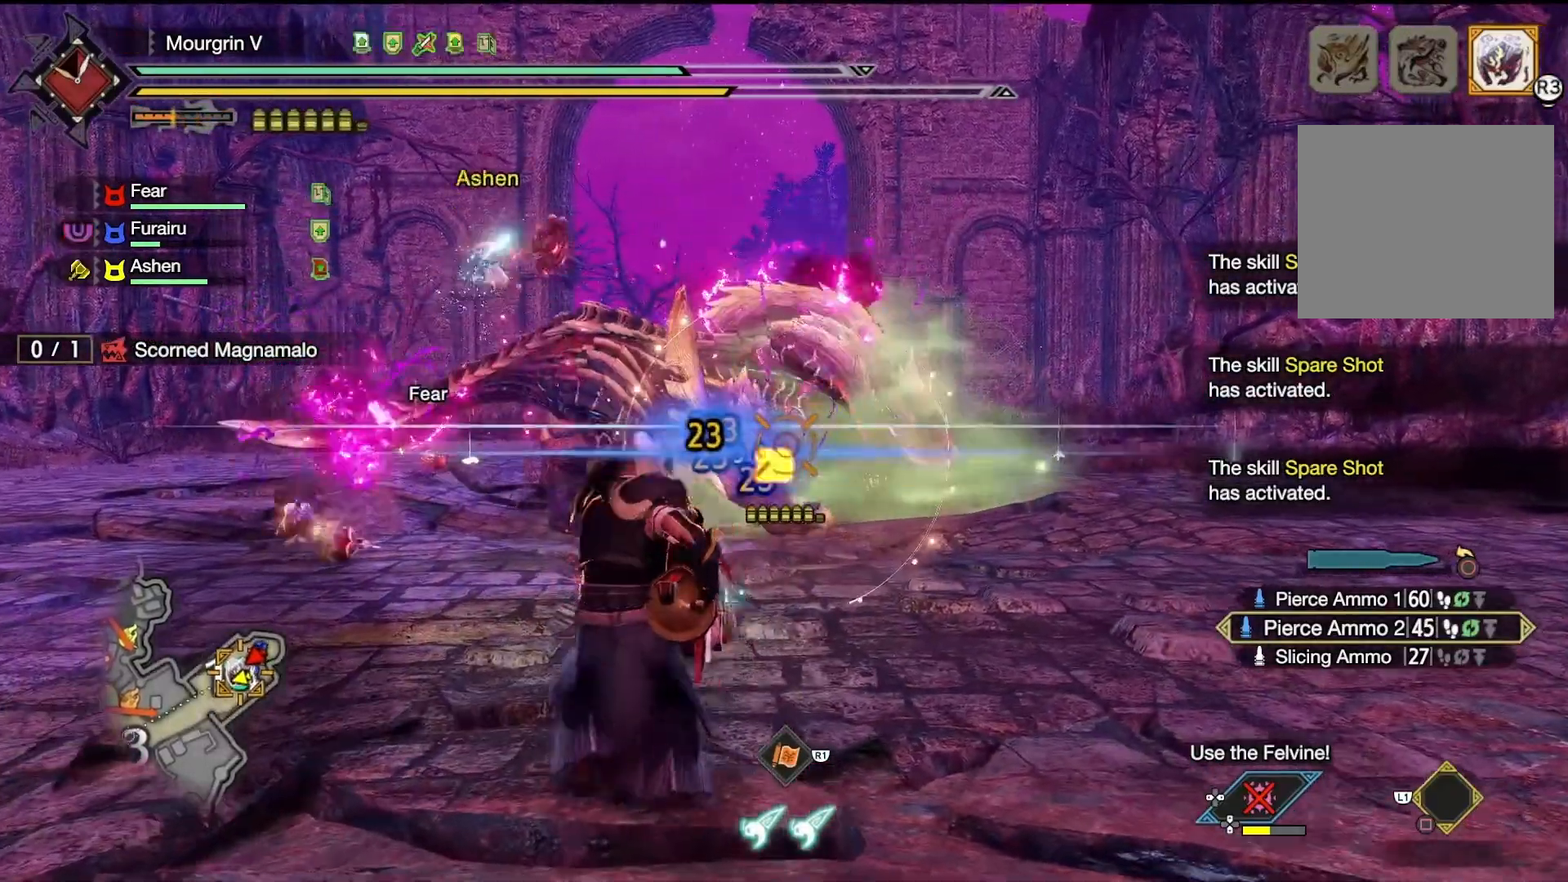
{"buttons": ["L2"], "left_stick": "left", "right_stick": "center", "events": [[33, "R2", "up"], [133, "R2", "down"], [267, "R2", "up"], [367, "R2", "down"], [500, "R2", "up"]]}
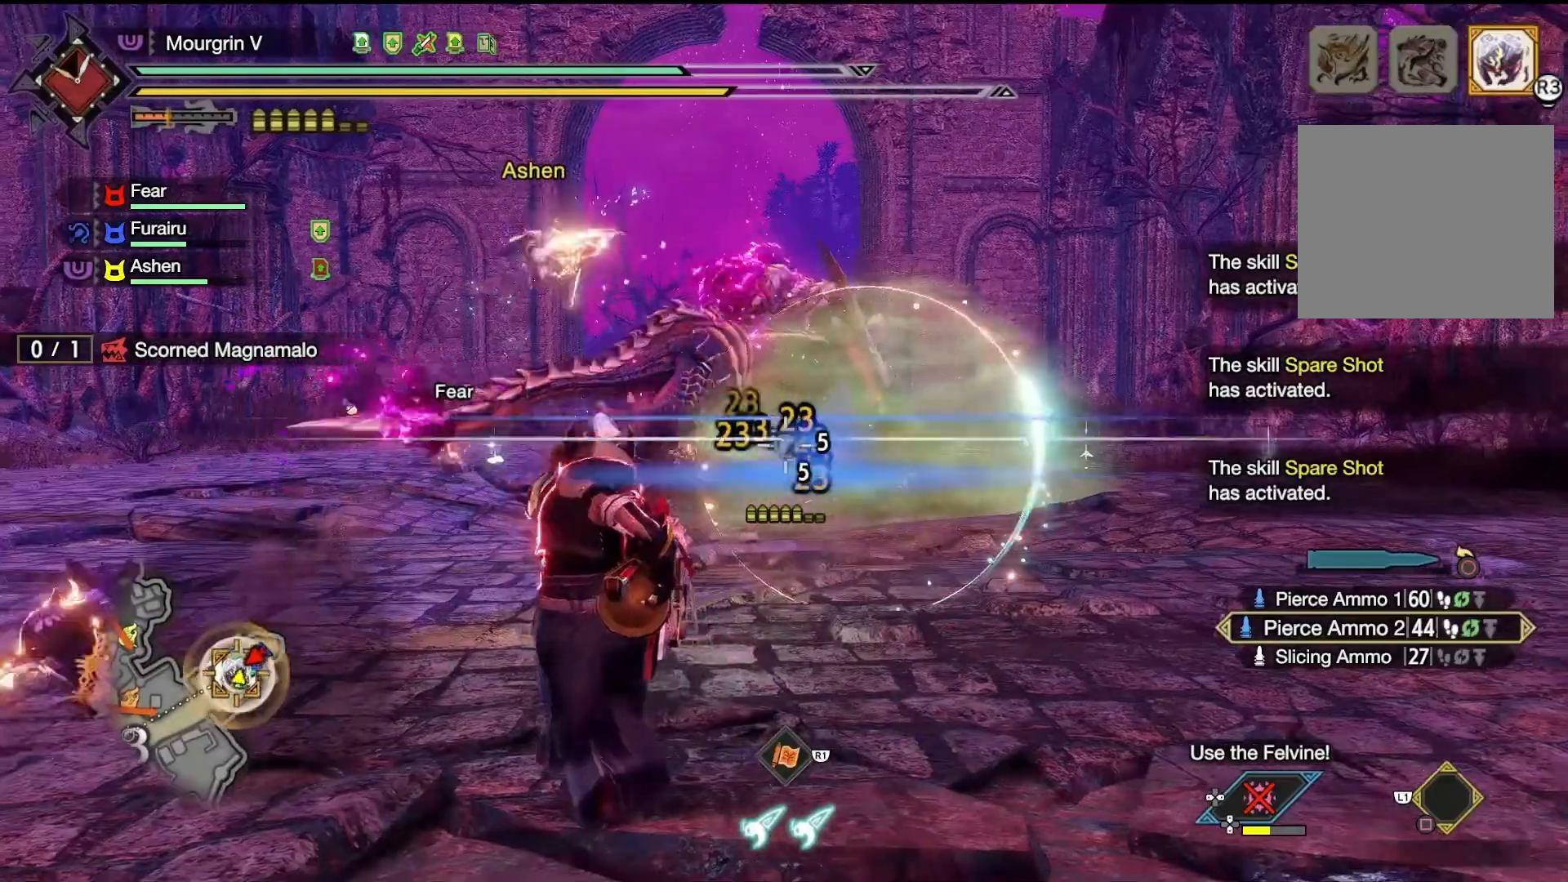
{"buttons": ["L2"], "left_stick": "up", "right_stick": "center", "events": [[33, "left_stick", "down"], [133, "R2", "down"], [133, "left_stick", "right"], [267, "R2", "up"], [267, "left_stick", "up"]]}
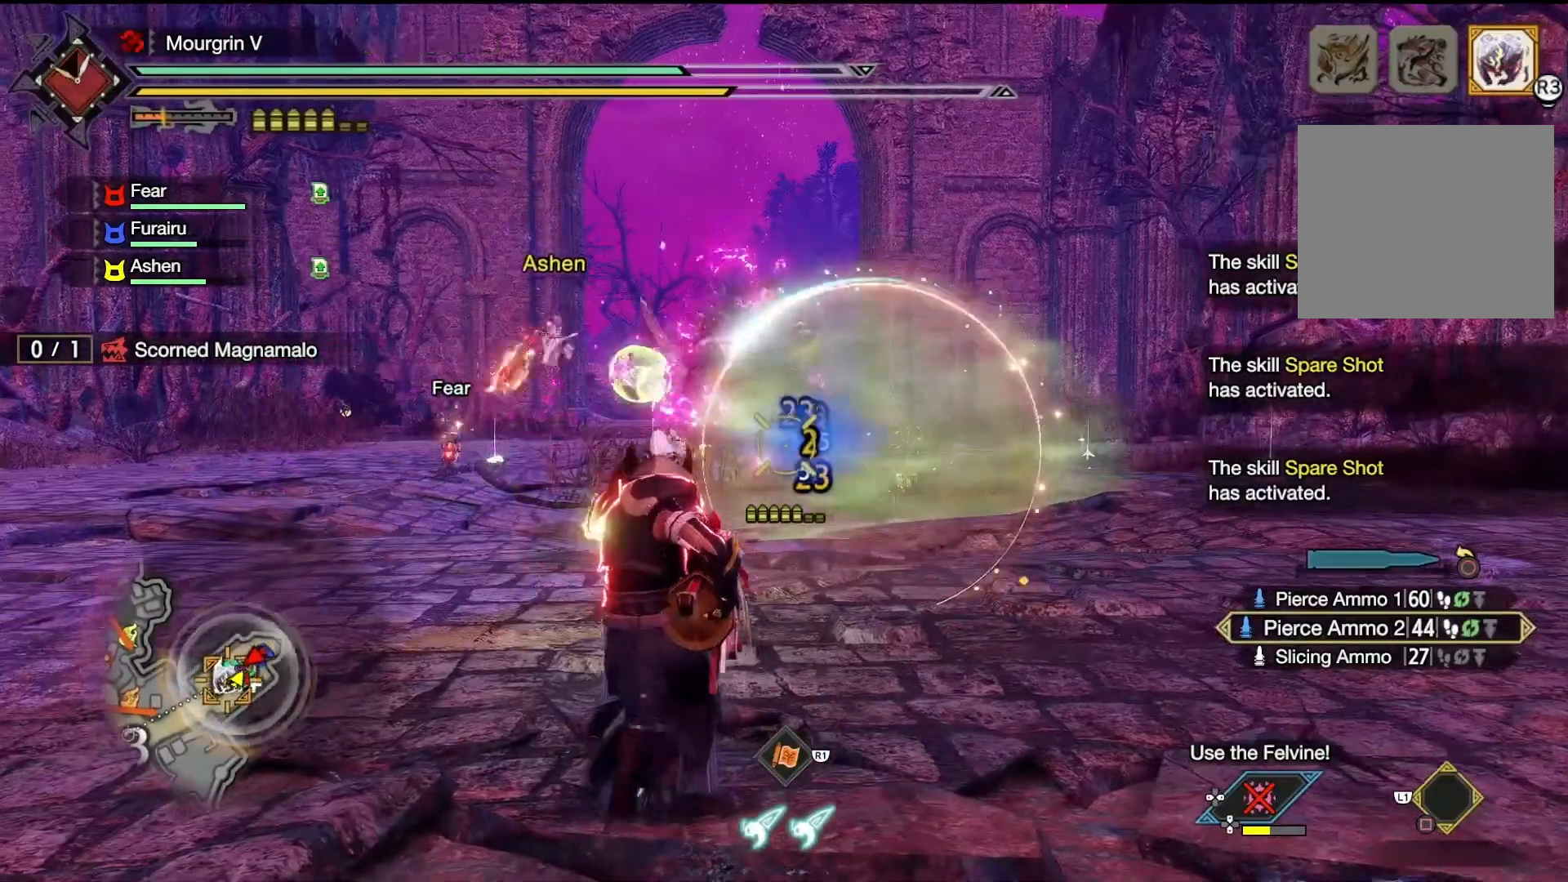
{"buttons": ["CROSS"], "left_stick": "up", "right_stick": "center", "events": [[433, "L2", "up"], [500, "CROSS", "down"]]}
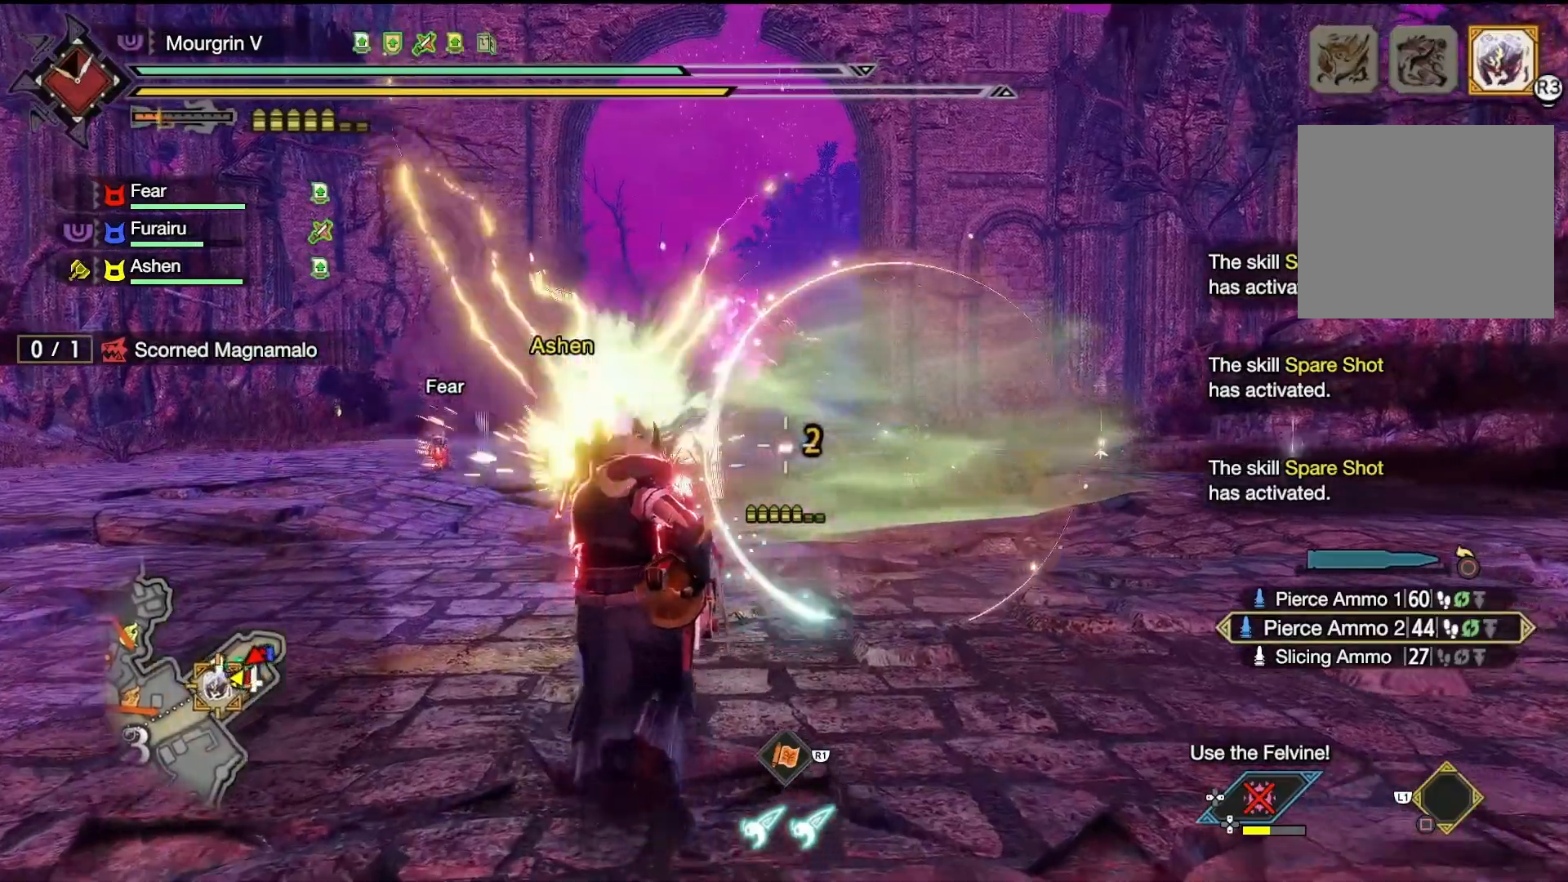
{"buttons": [], "left_stick": "up", "right_stick": "center", "events": [[133, "CROSS", "up"]]}
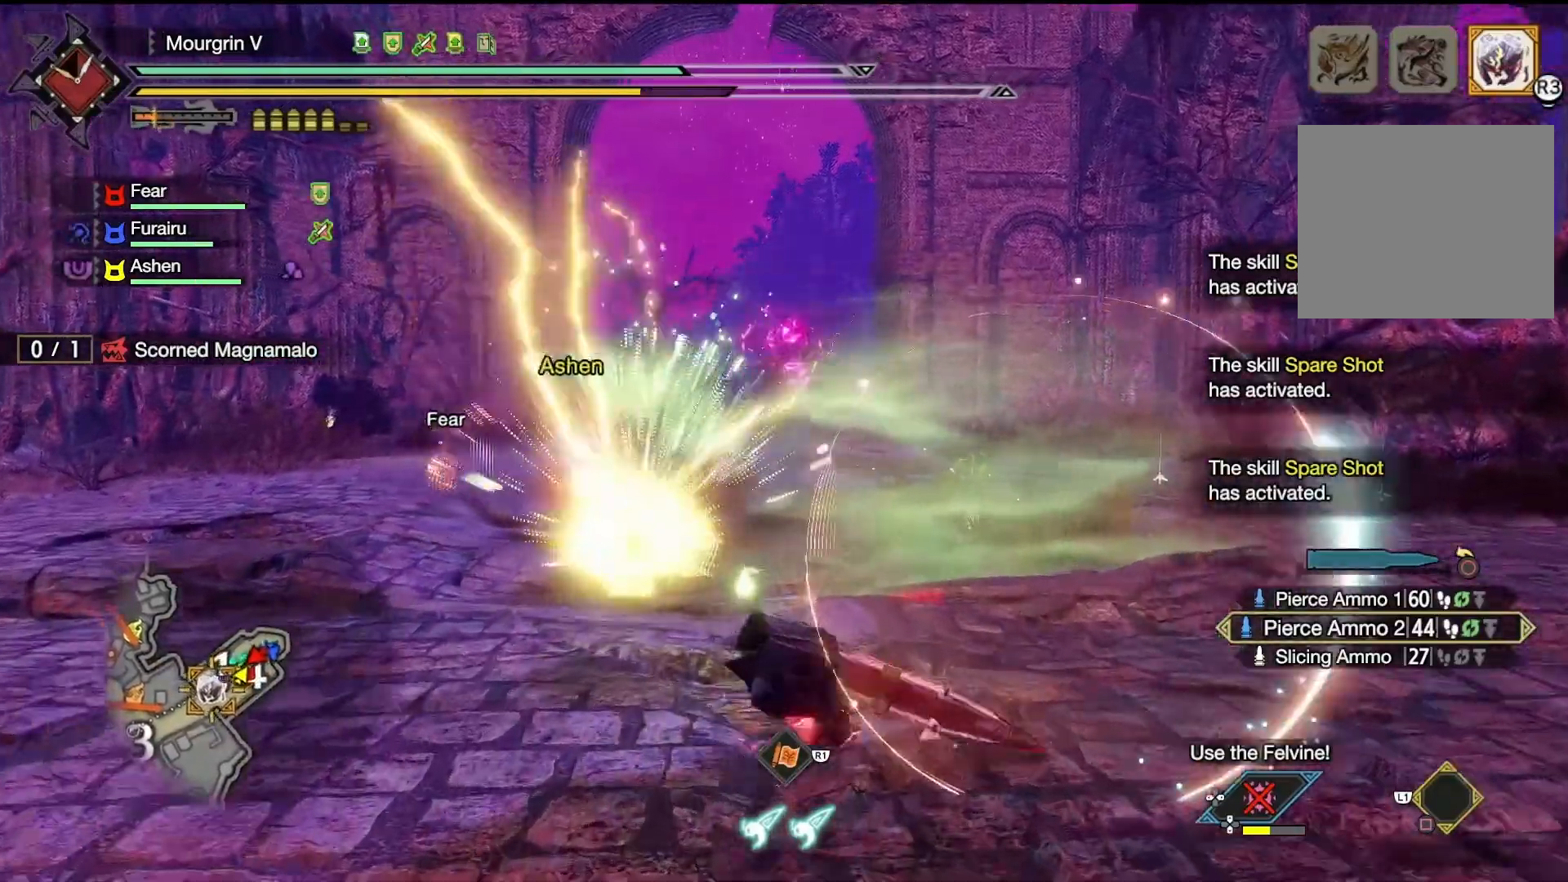
{"buttons": [], "left_stick": "up", "right_stick": "center", "events": []}
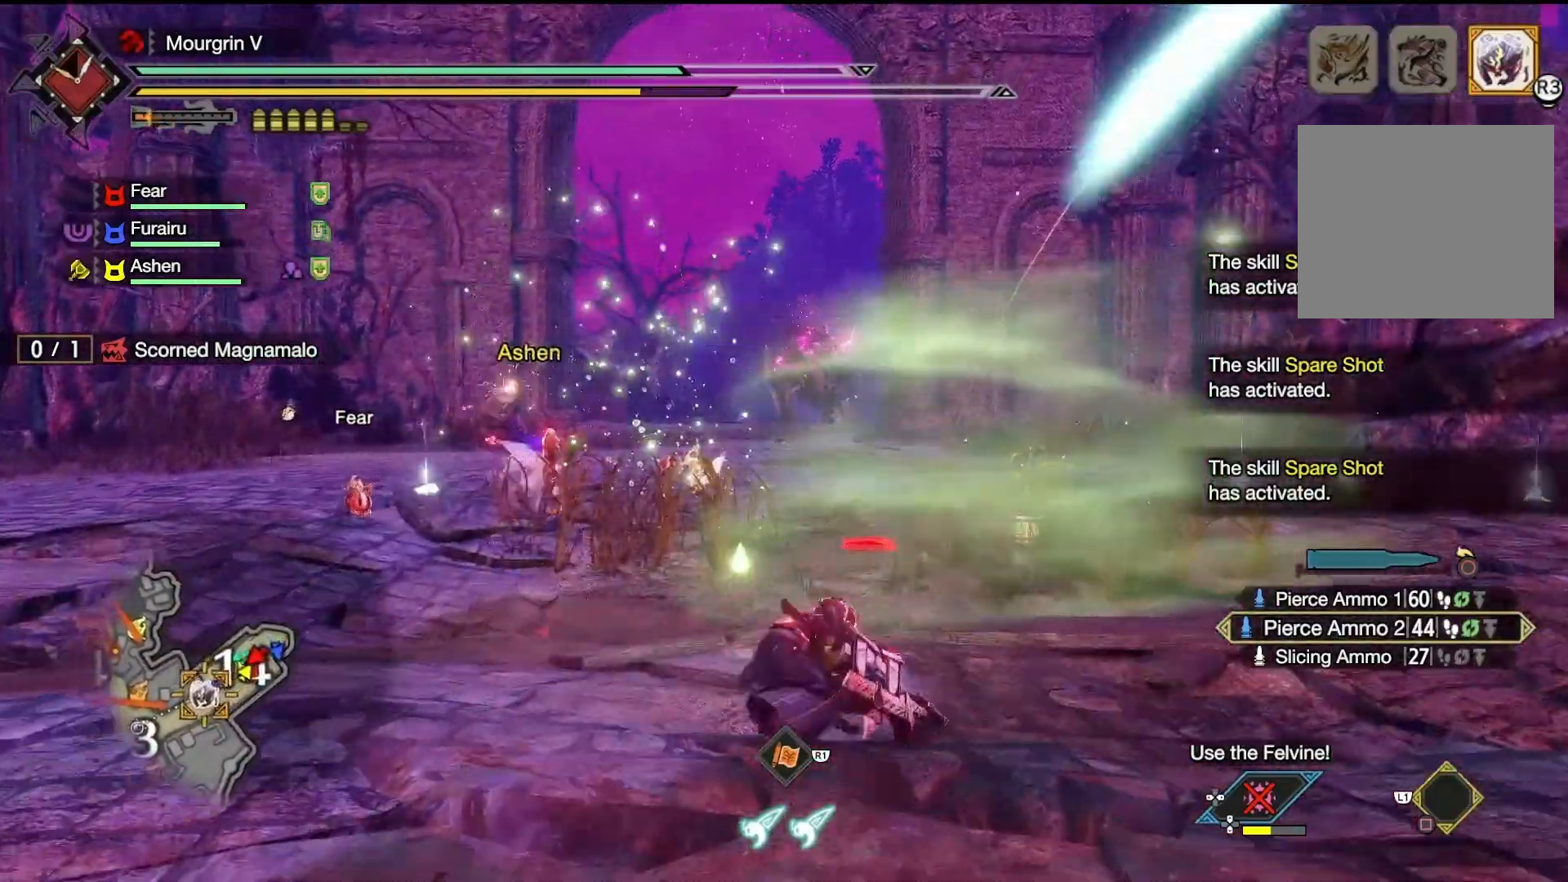
{"buttons": [], "left_stick": "up-left", "right_stick": "center", "events": [[133, "left_stick", "up-left"]]}
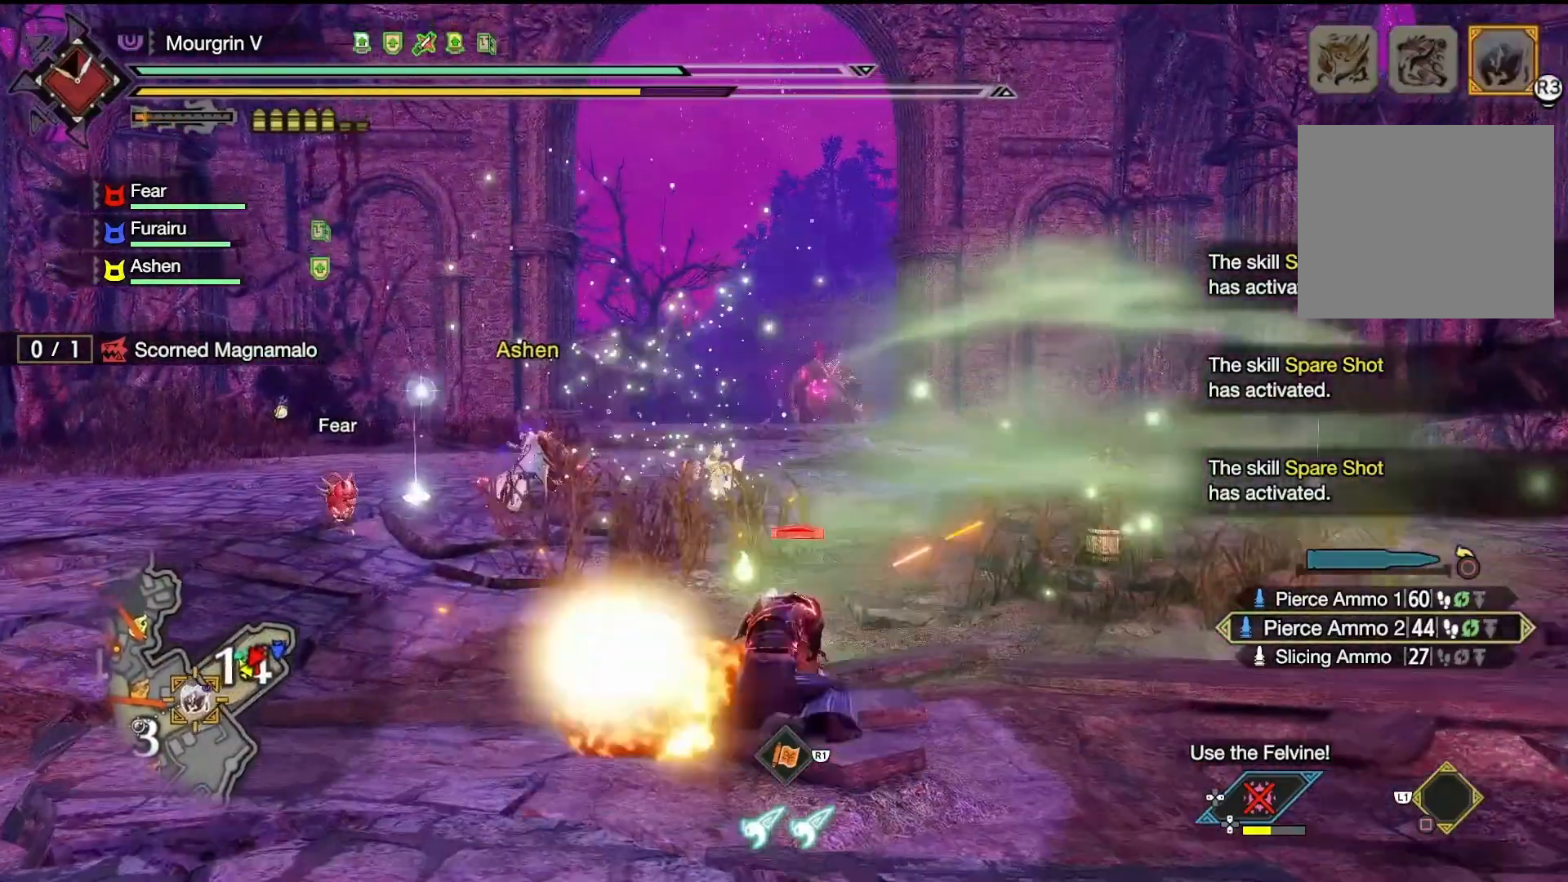
{"buttons": [], "left_stick": "up-left", "right_stick": "center", "events": [[400, "SQUARE", "down"], [500, "SQUARE", "up"]]}
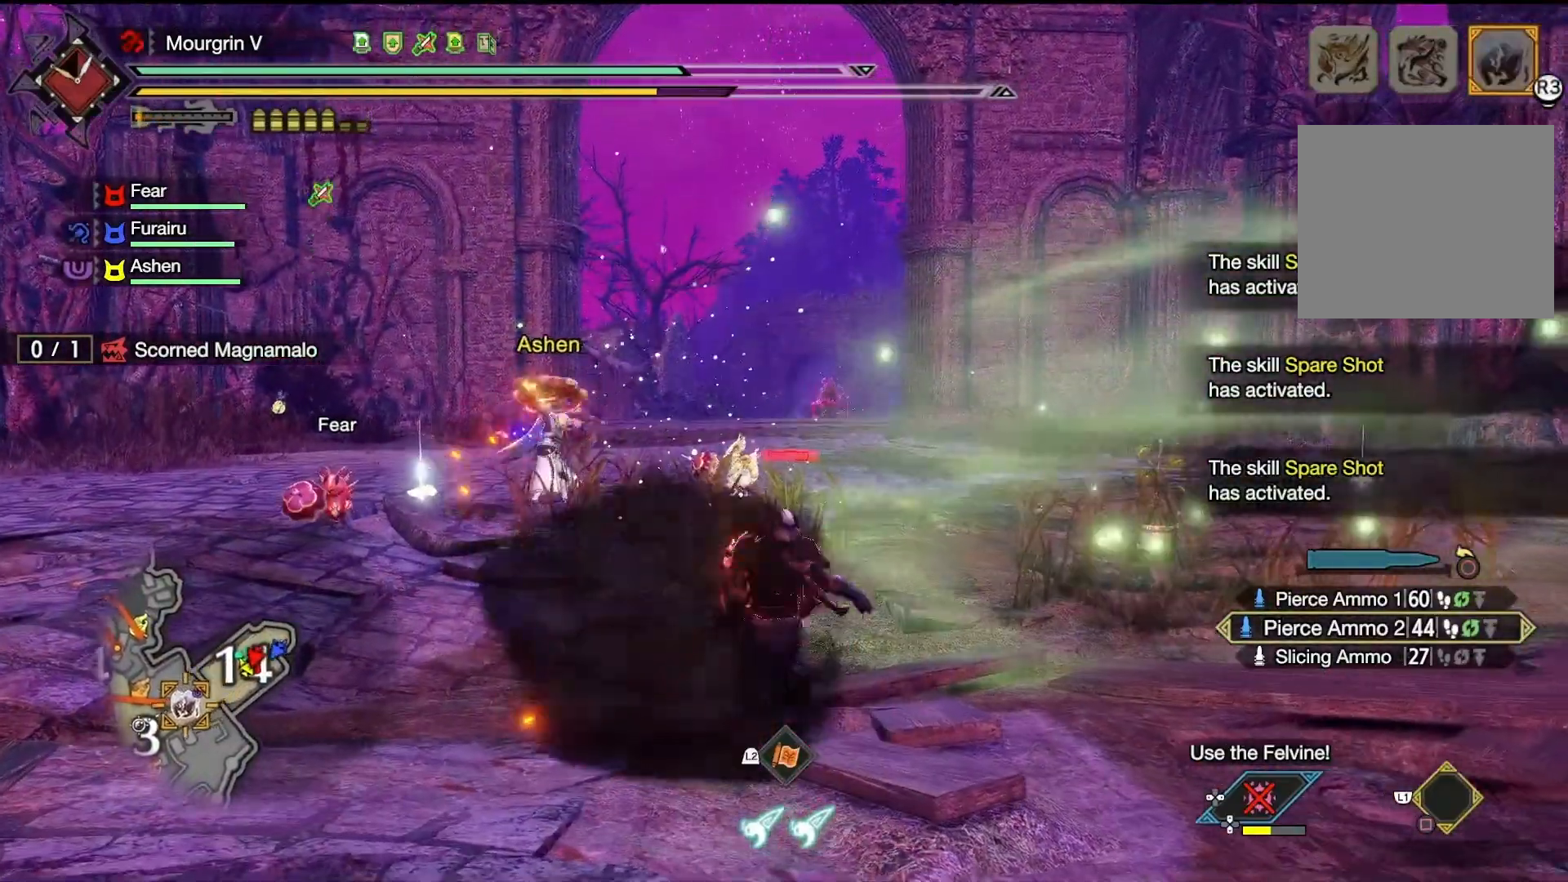
{"buttons": [], "left_stick": "up-left", "right_stick": "center", "events": [[100, "SQUARE", "down"], [200, "SQUARE", "up"]]}
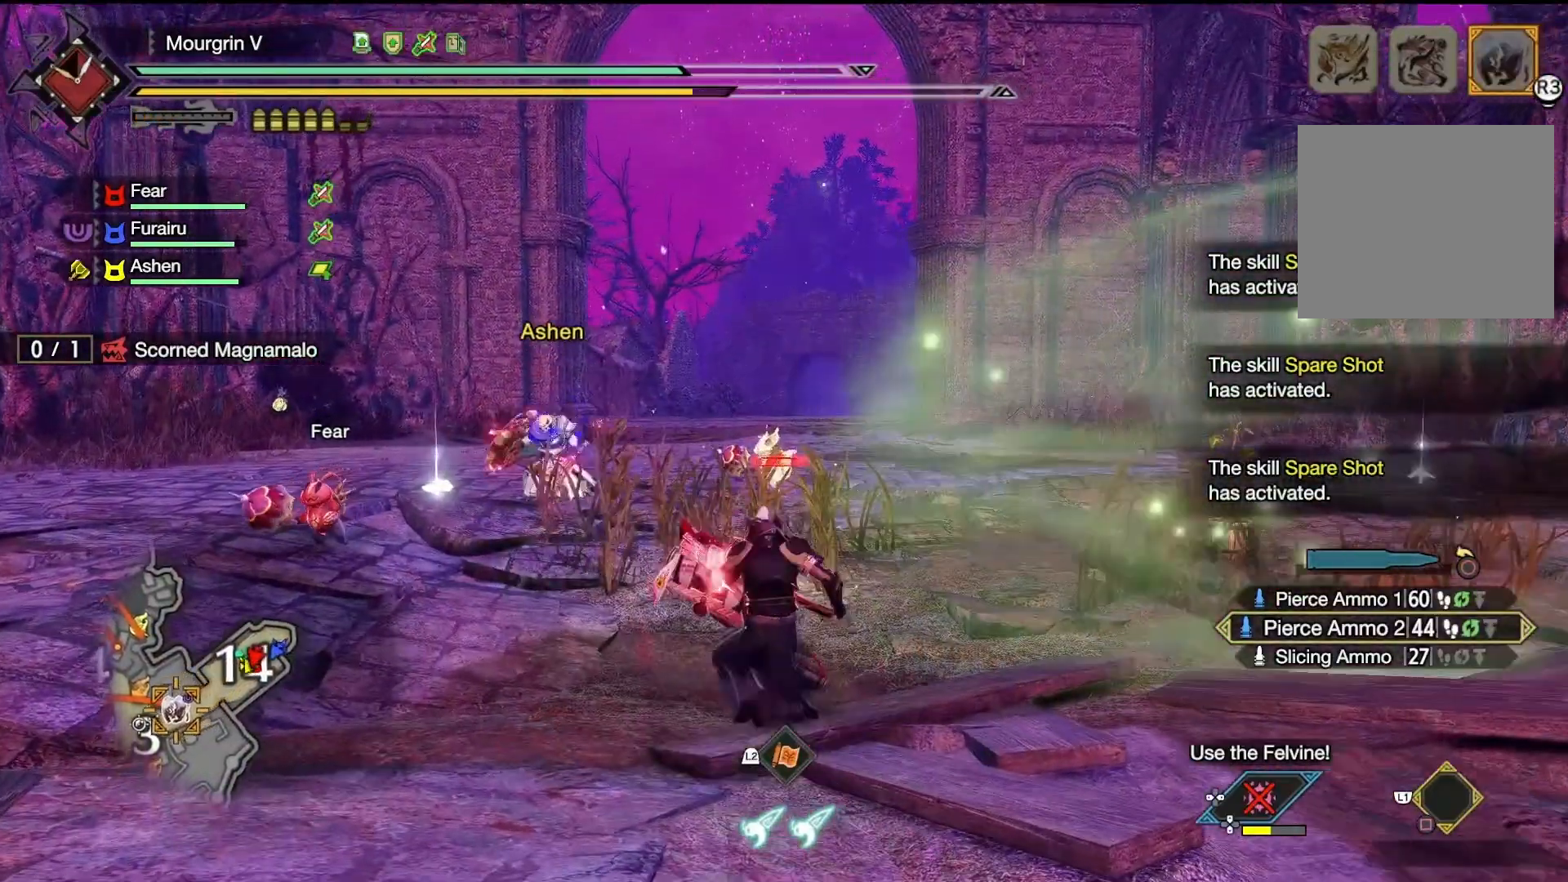
{"buttons": [], "left_stick": "up-left", "right_stick": "center", "events": []}
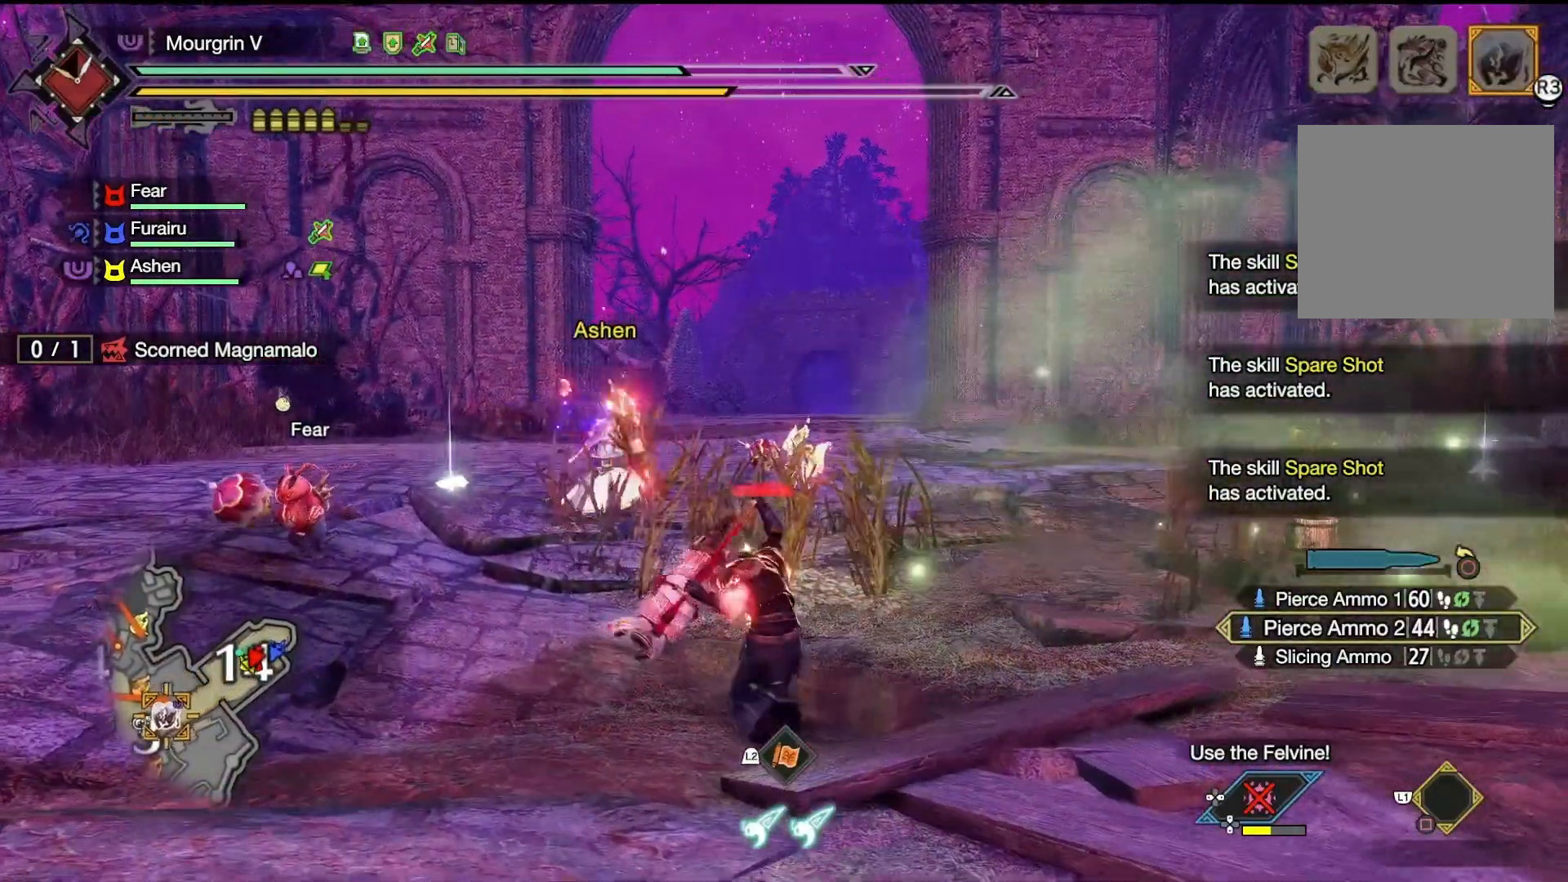
{"buttons": ["R1"], "left_stick": "up-left", "right_stick": "center", "events": [[300, "R1", "down"]]}
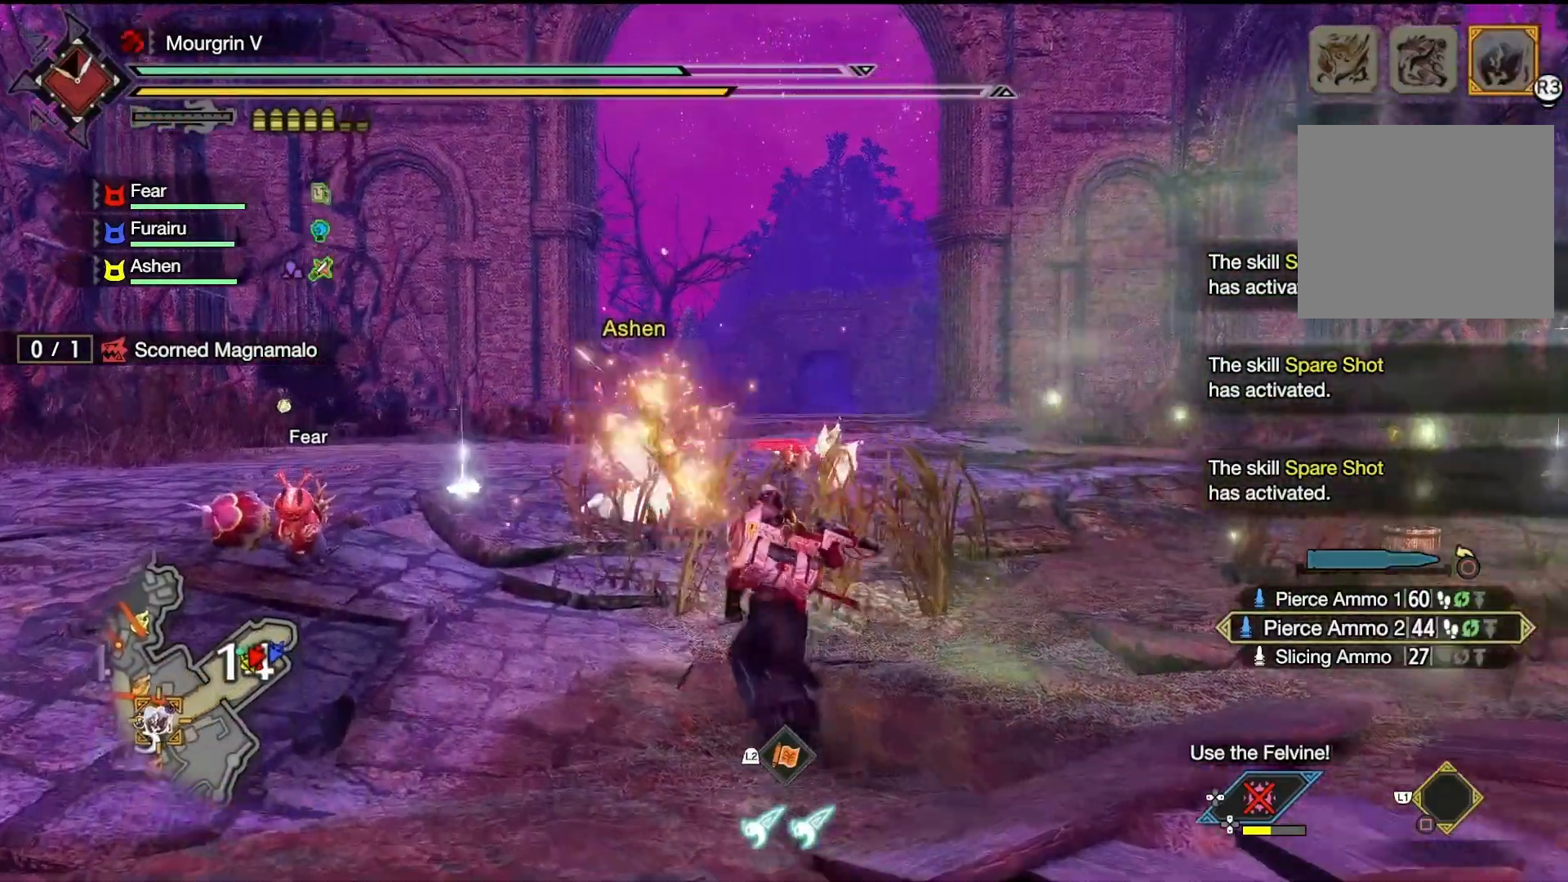
{"buttons": ["L1"], "left_stick": "center", "right_stick": "center", "events": [[100, "L1", "down"], [100, "R1", "up"], [133, "left_stick", "center"], [233, "DPAD_LEFT", "down"], [333, "DPAD_LEFT", "up"], [367, "DPAD_LEFT", "down"], [467, "DPAD_LEFT", "up"]]}